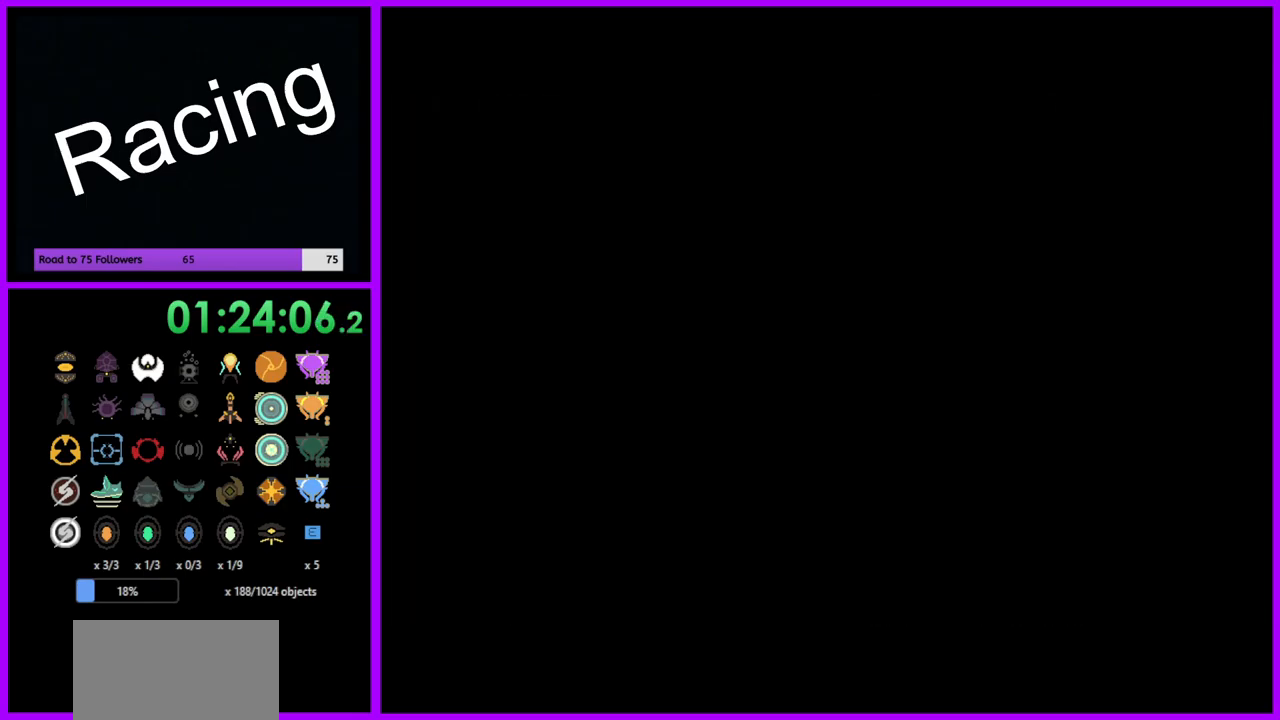
Gameplay with a controller (Nintendo layout); each line is a JSON object with the inputs held at the frame after it. "events" lists button and stick changes between this image and that frame as [ms after this image, input, new state], when the widget could be followed in between. Not read: L3 R3.
{"buttons": [], "left_stick": "up", "right_stick": "center", "events": [[233, "left_stick", "up"]]}
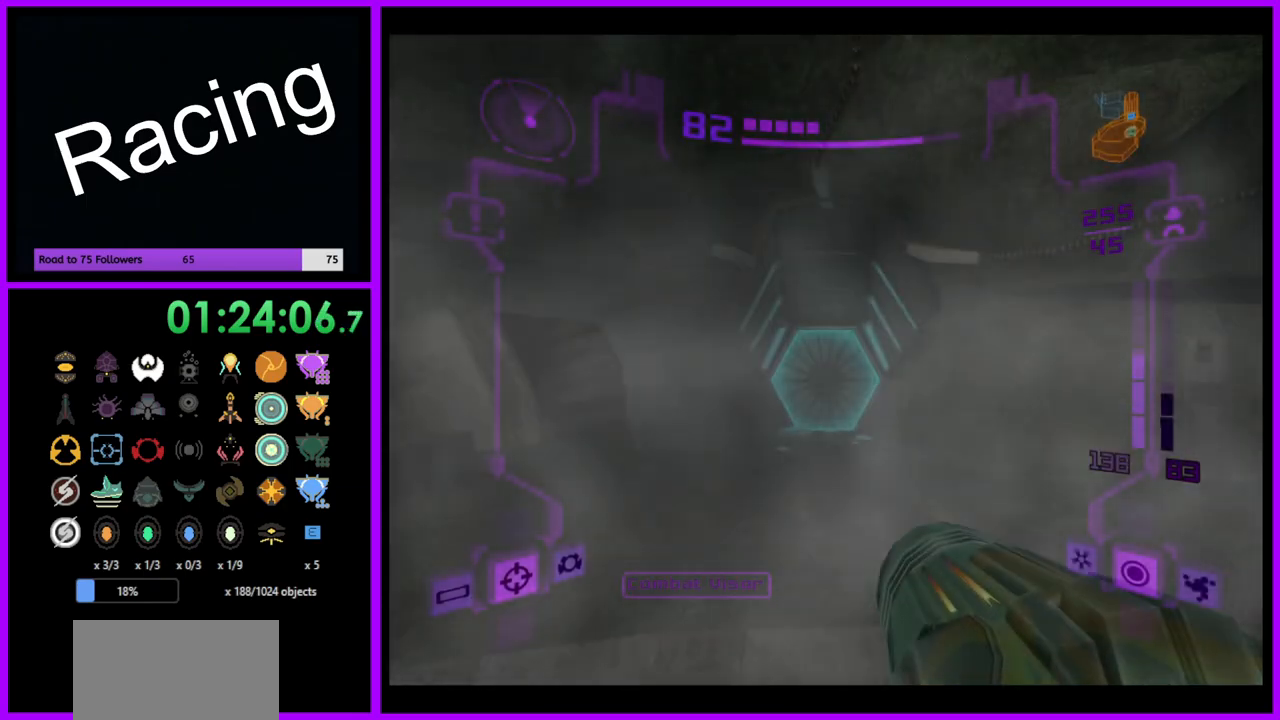
{"buttons": ["L1"], "left_stick": "up", "right_stick": "center", "events": [[267, "L1", "down"], [283, "A", "down"], [333, "A", "up"]]}
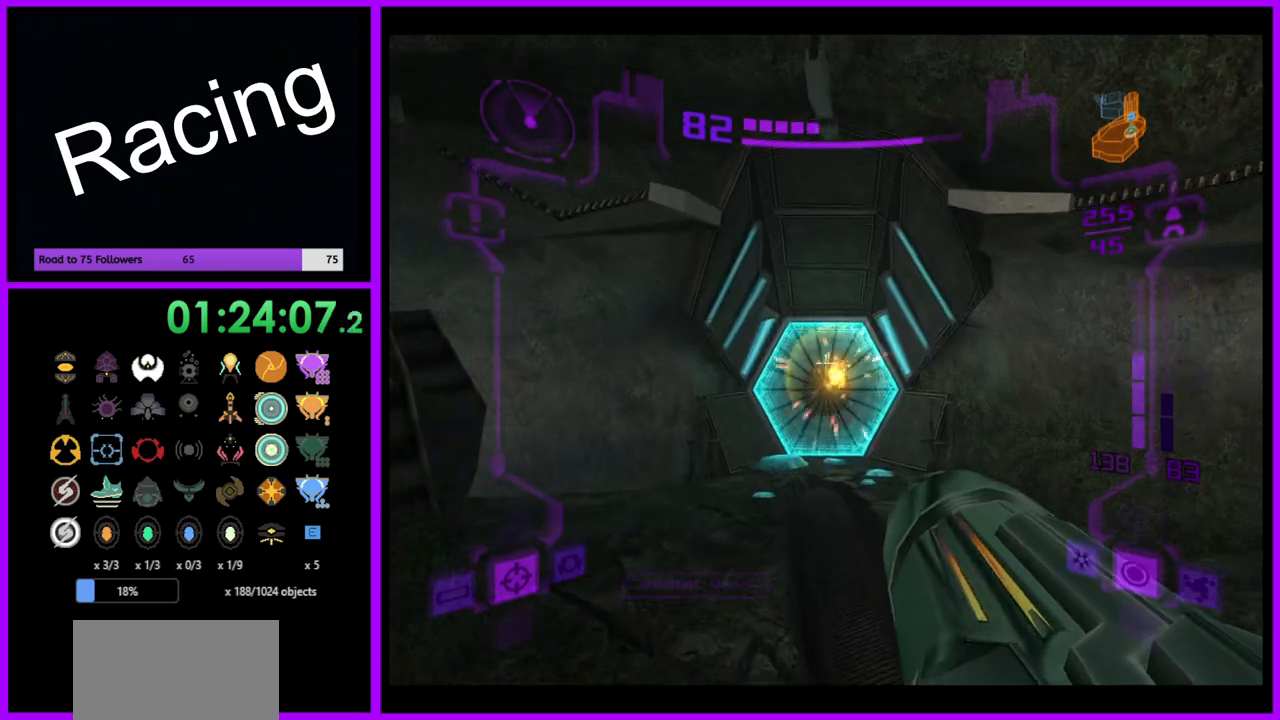
{"buttons": ["B"], "left_stick": "up", "right_stick": "center", "events": [[100, "X", "down"], [150, "X", "up"], [450, "B", "down"], [467, "L1", "up"]]}
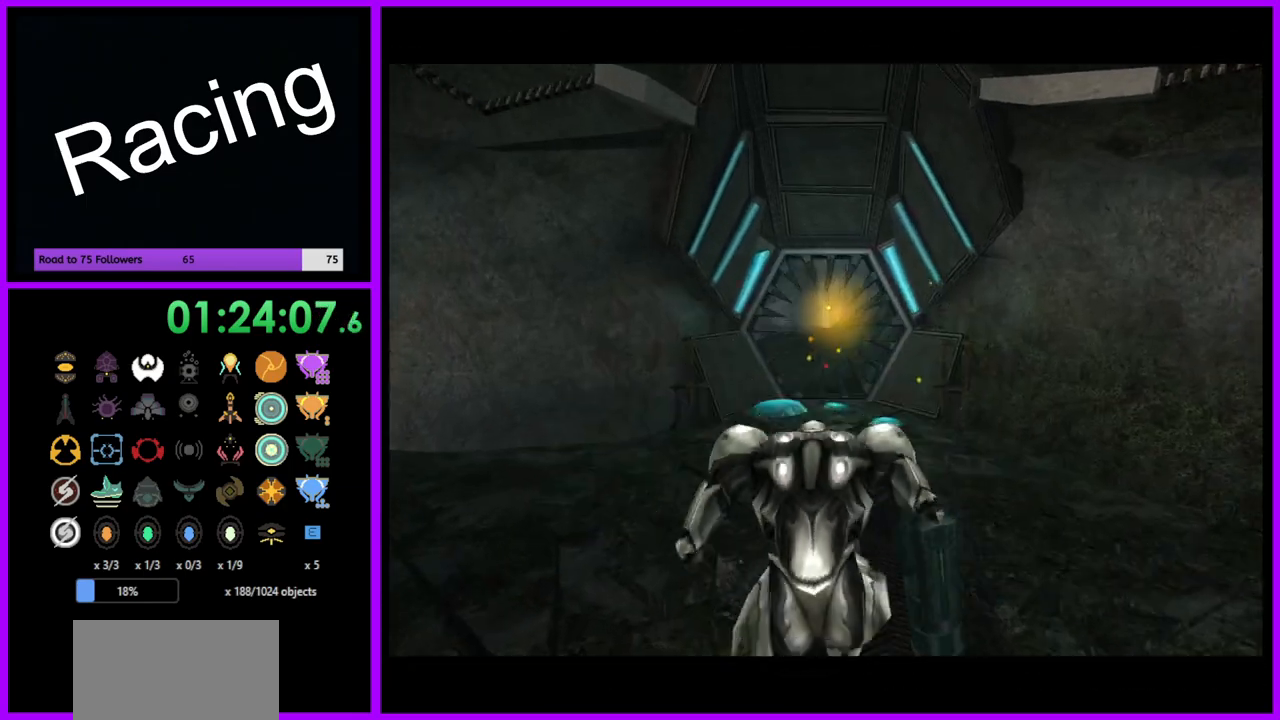
{"buttons": ["B"], "left_stick": "up", "right_stick": "center", "events": []}
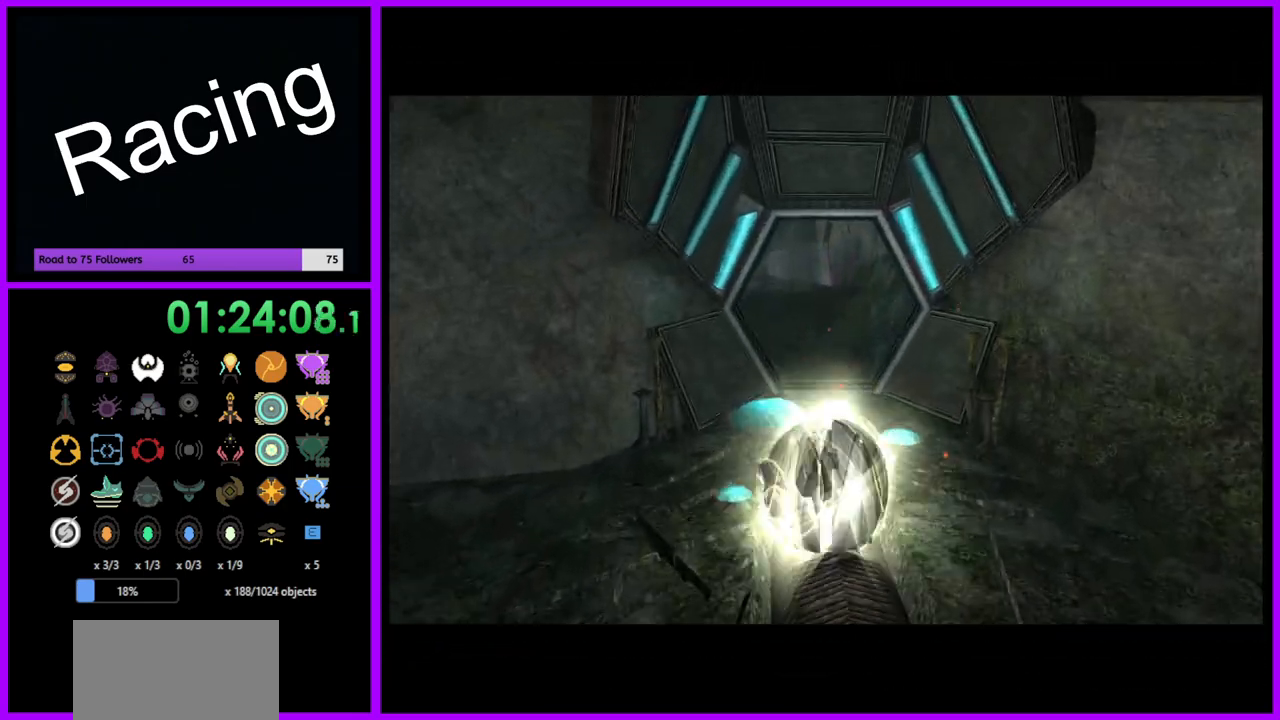
{"buttons": ["B"], "left_stick": "up", "right_stick": "center", "events": []}
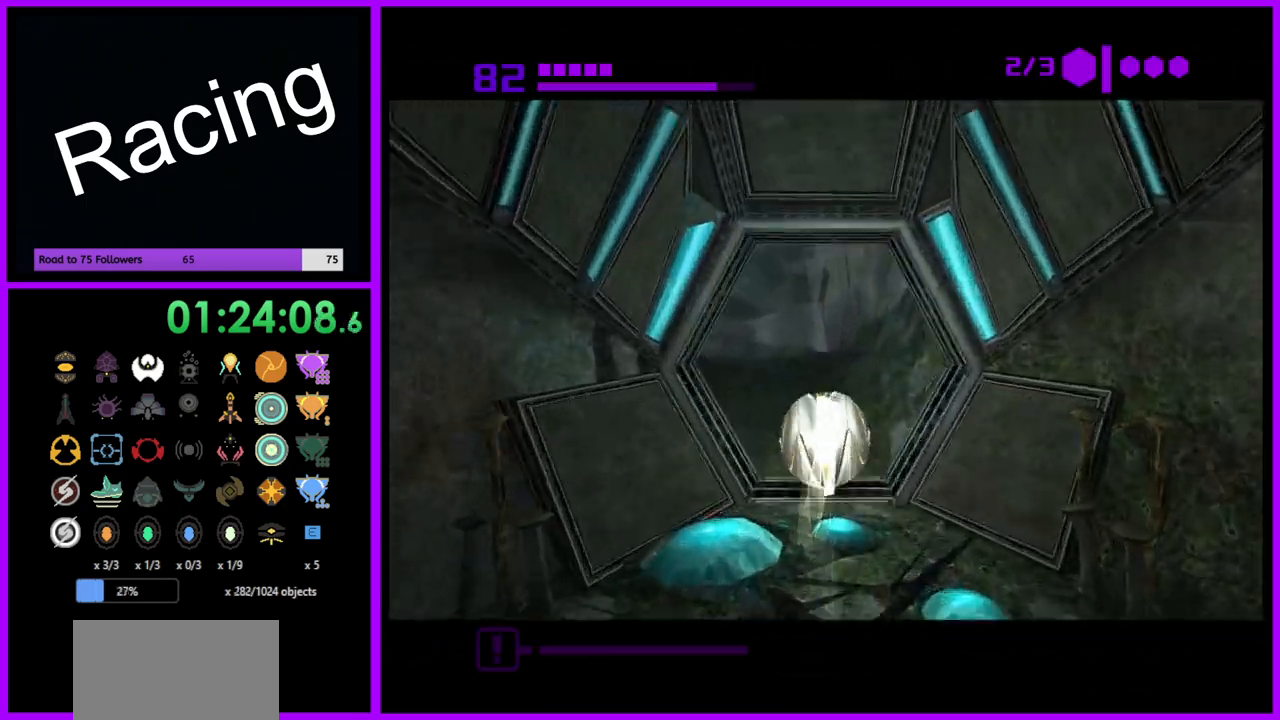
{"buttons": ["B"], "left_stick": "up", "right_stick": "center", "events": [[33, "left_stick", "up-left"], [133, "left_stick", "up"]]}
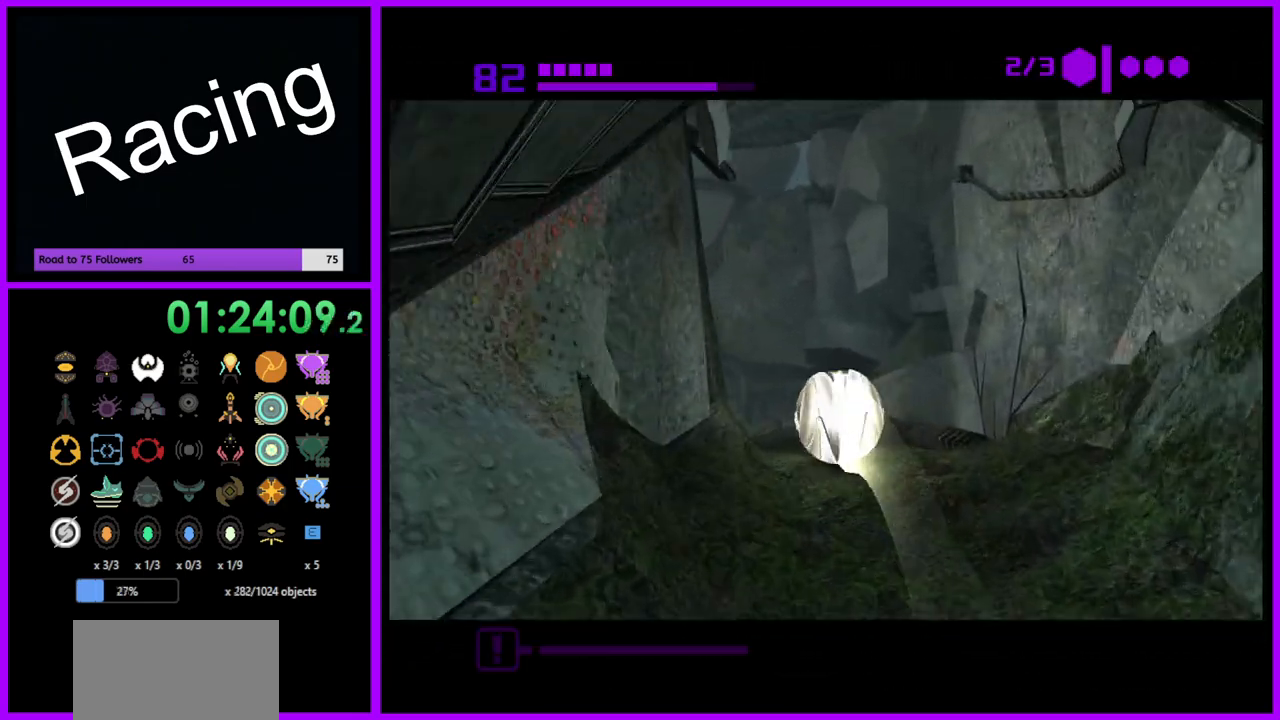
{"buttons": [], "left_stick": "up-left", "right_stick": "center", "events": [[133, "left_stick", "up-left"], [267, "left_stick", "left"], [433, "B", "up"], [483, "left_stick", "up-left"]]}
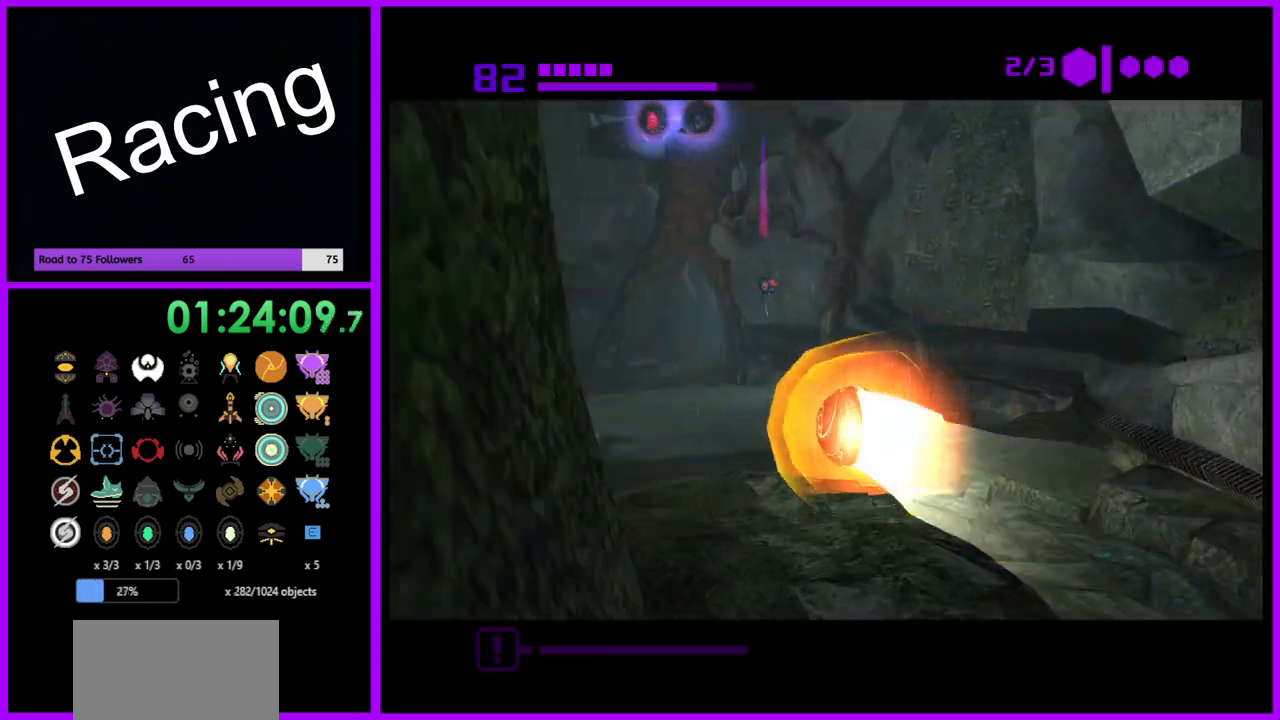
{"buttons": ["B"], "left_stick": "up-left", "right_stick": "center", "events": [[100, "left_stick", "up"], [133, "B", "down"], [417, "left_stick", "up-left"]]}
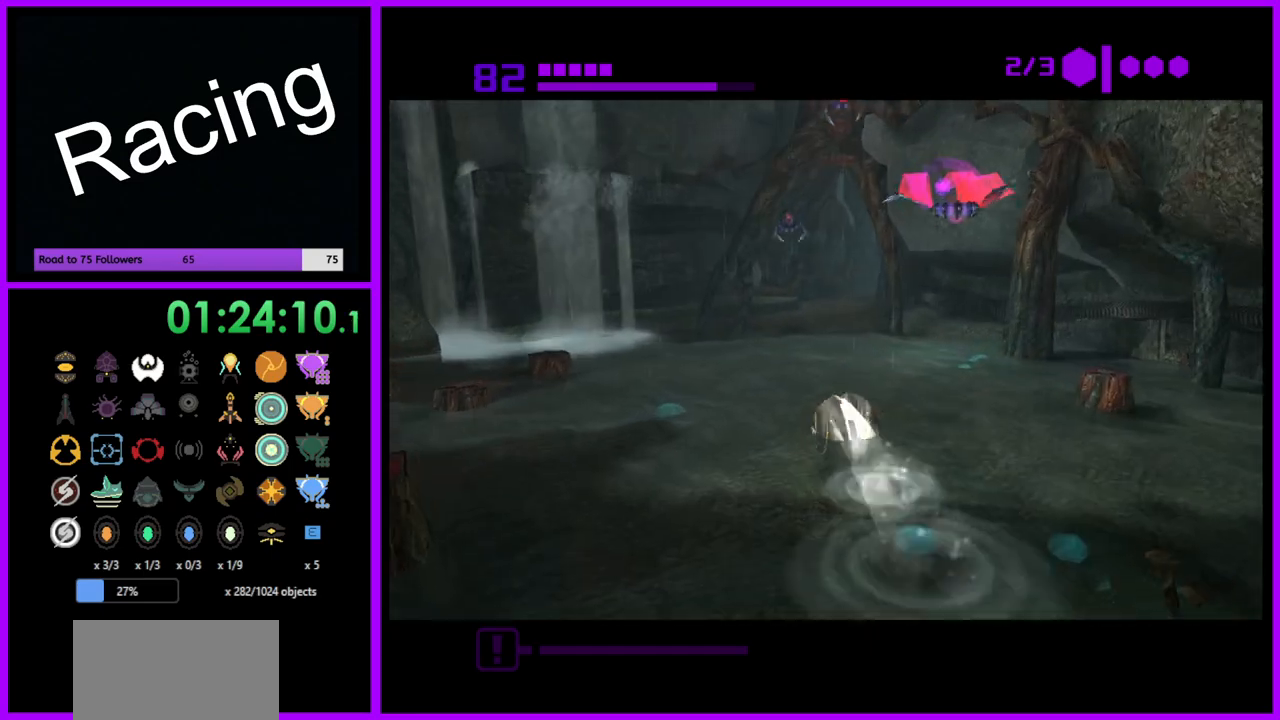
{"buttons": ["B"], "left_stick": "up-right", "right_stick": "center", "events": [[17, "left_stick", "up"], [283, "left_stick", "up-right"]]}
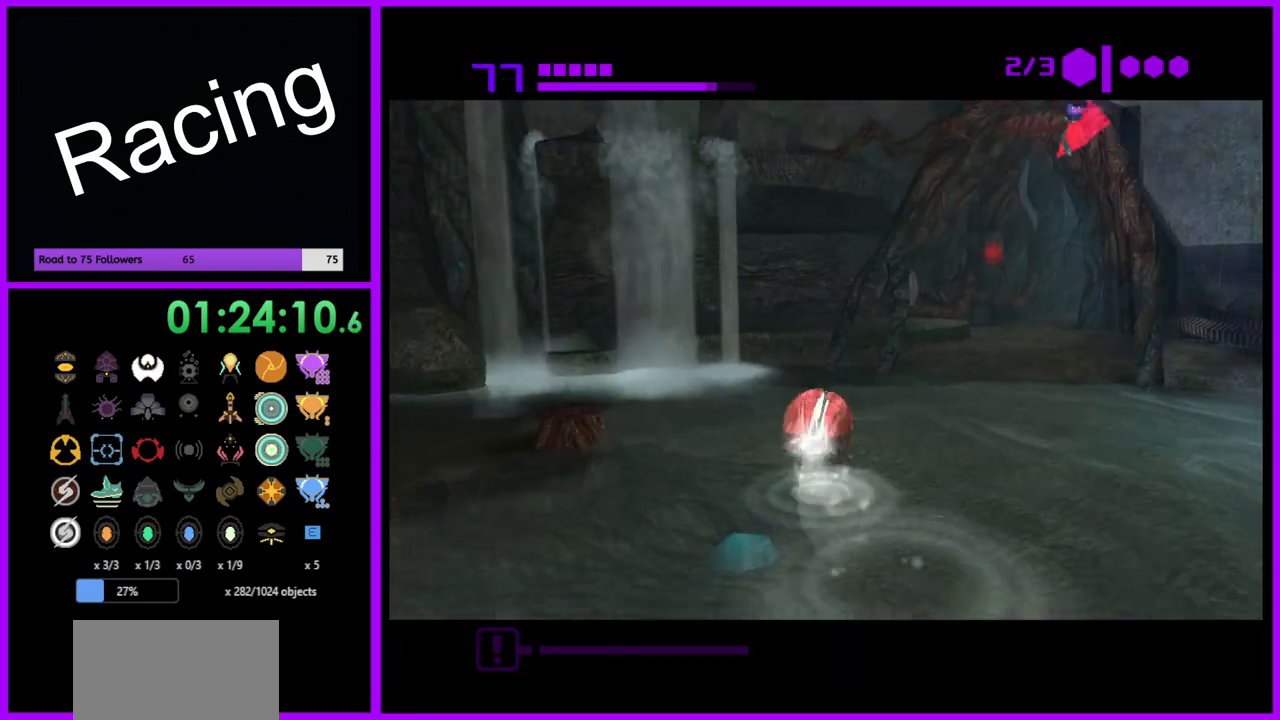
{"buttons": [], "left_stick": "up", "right_stick": "center", "events": [[333, "B", "up"], [467, "left_stick", "up"]]}
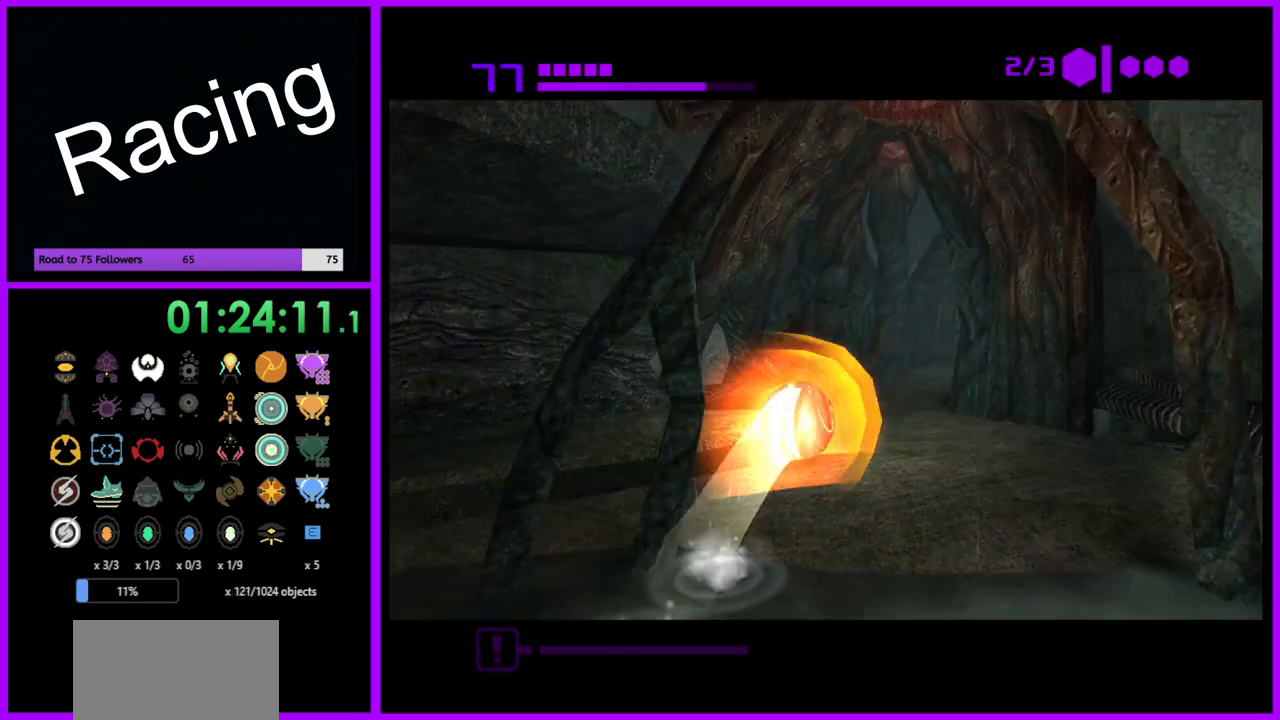
{"buttons": ["B"], "left_stick": "up", "right_stick": "center", "events": [[333, "left_stick", "up-right"], [400, "B", "down"], [450, "left_stick", "up"]]}
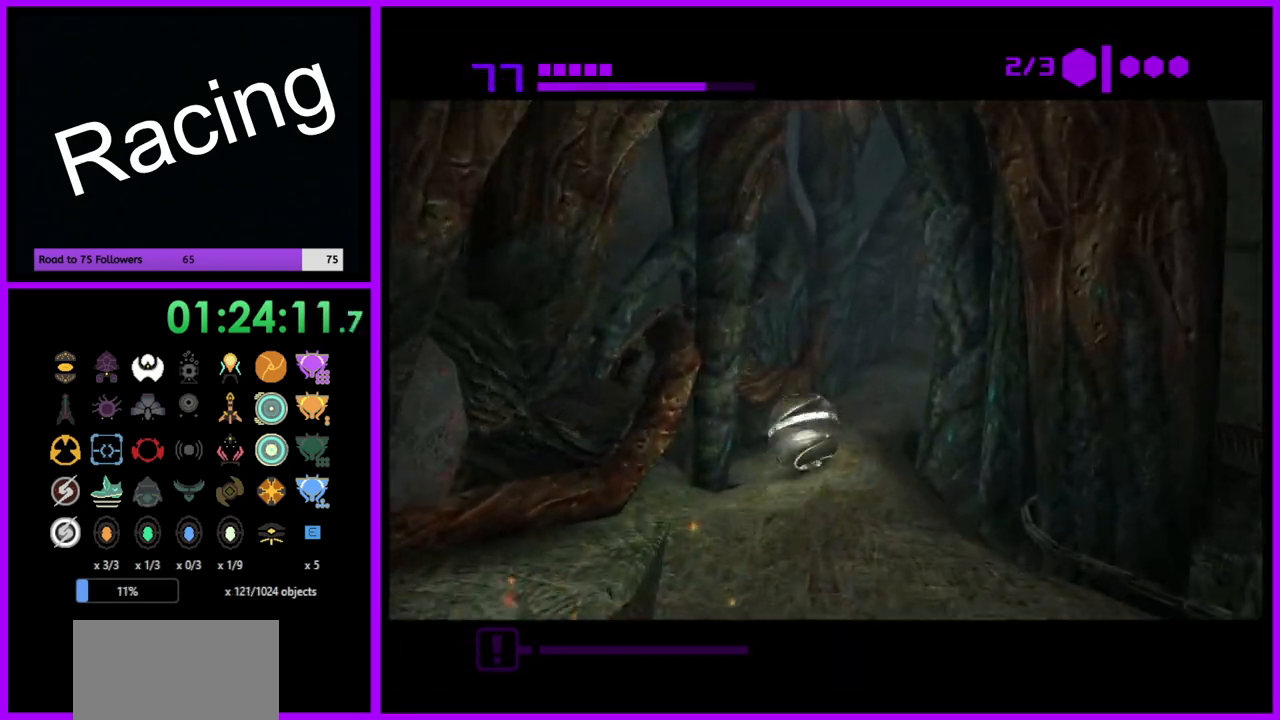
{"buttons": ["B"], "left_stick": "up-right", "right_stick": "center", "events": [[283, "left_stick", "up-right"]]}
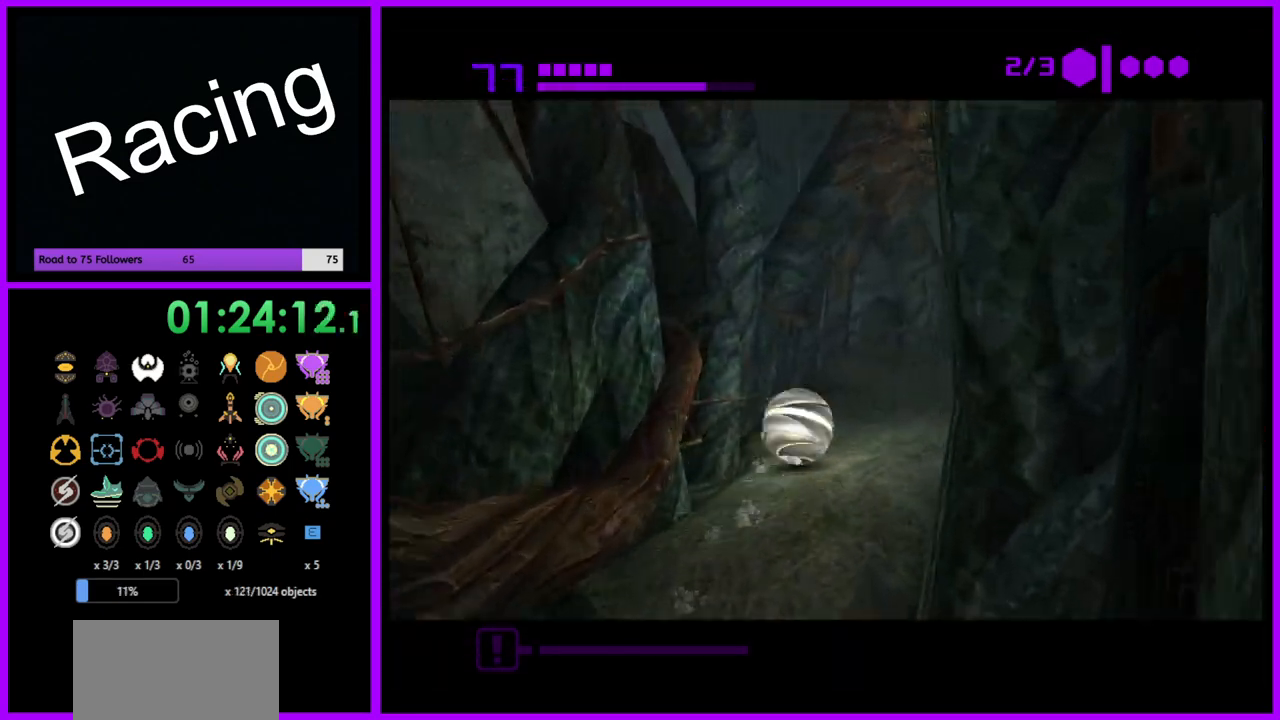
{"buttons": [], "left_stick": "right", "right_stick": "center", "events": [[100, "B", "up"], [233, "X", "down"], [350, "X", "up"], [383, "left_stick", "right"]]}
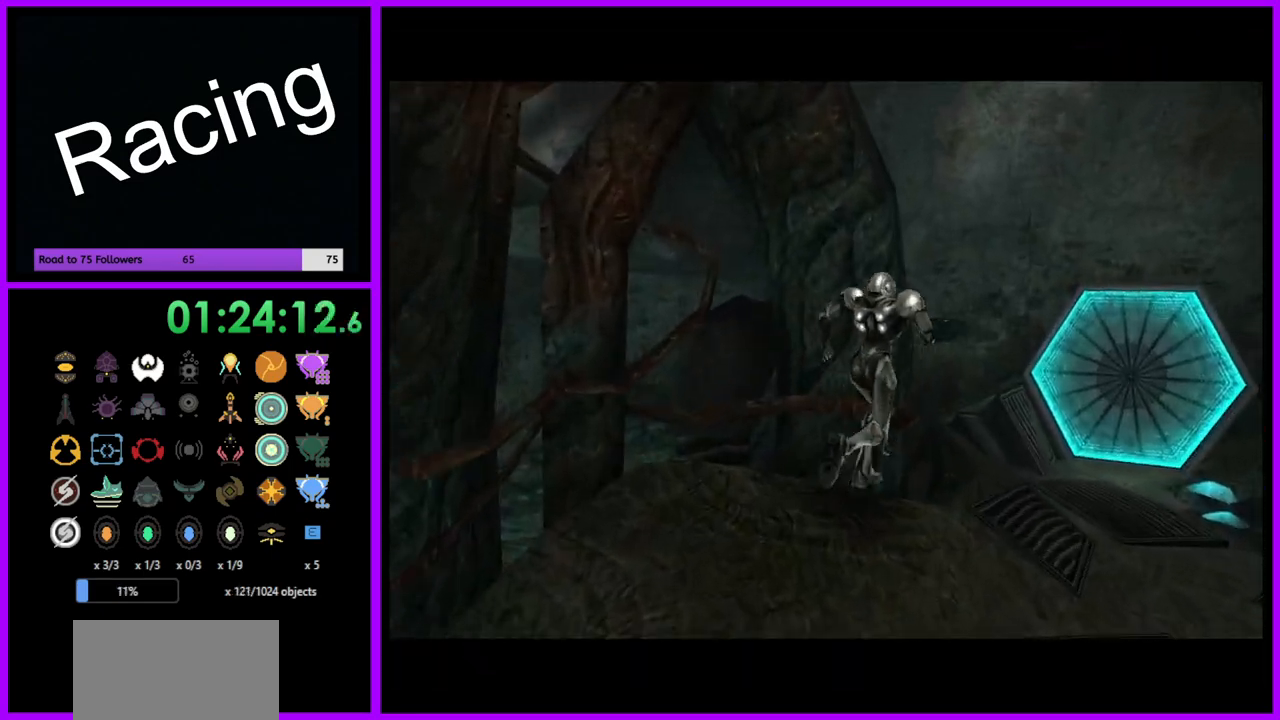
{"buttons": [], "left_stick": "up-right", "right_stick": "center", "events": [[217, "left_stick", "up-right"]]}
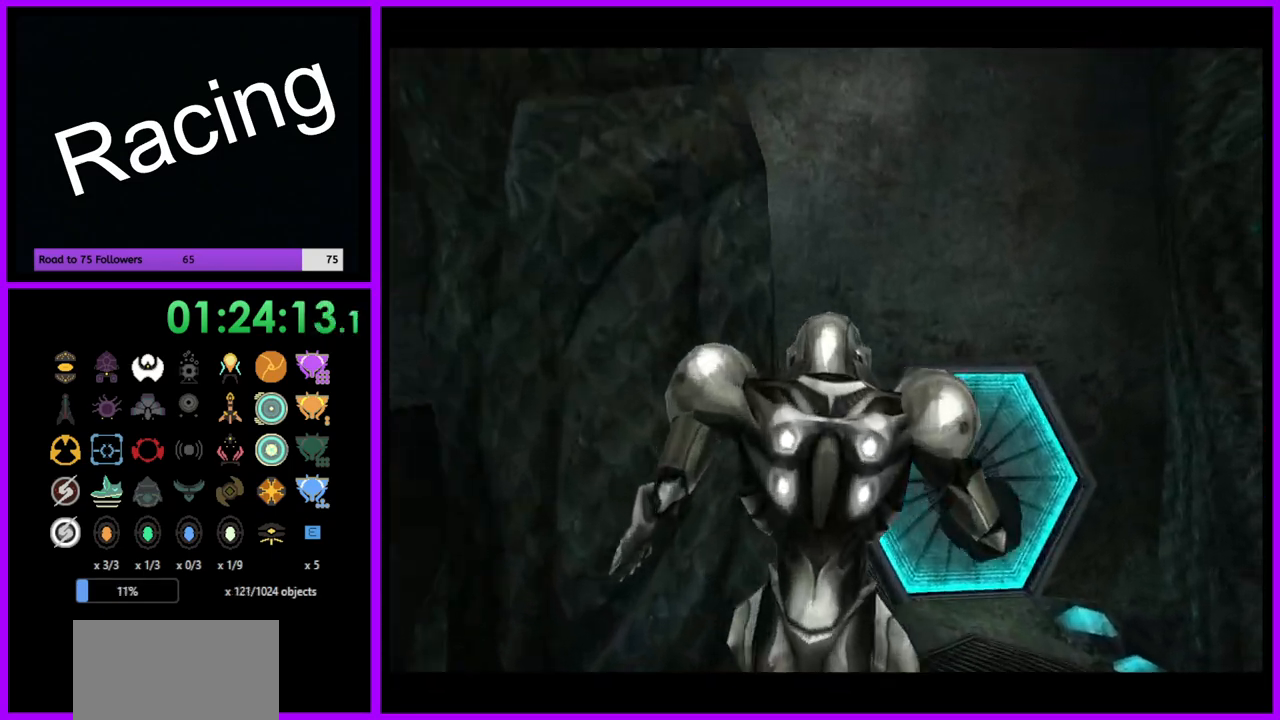
{"buttons": ["L1"], "left_stick": "up-right", "right_stick": "center", "events": [[50, "left_stick", "up"], [317, "left_stick", "up-right"], [350, "L1", "down"]]}
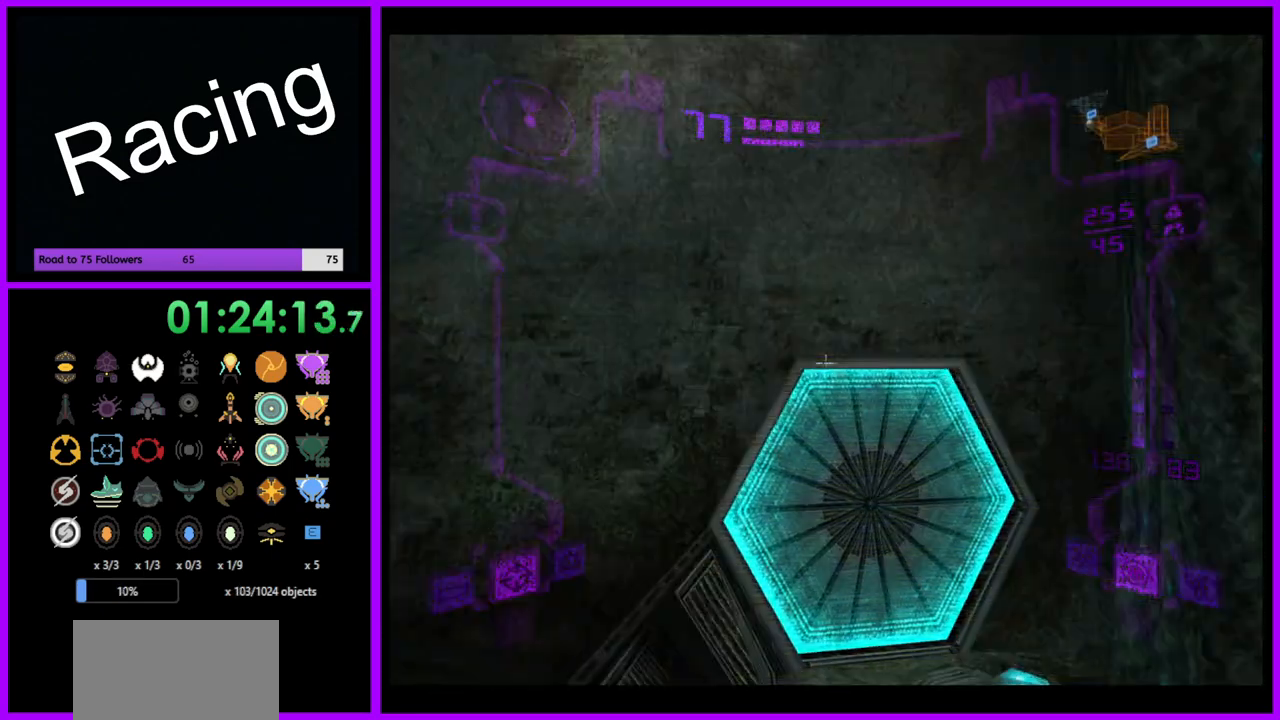
{"buttons": [], "left_stick": "up", "right_stick": "center", "events": [[133, "left_stick", "up"], [283, "A", "down"], [367, "A", "up"], [417, "L1", "up"]]}
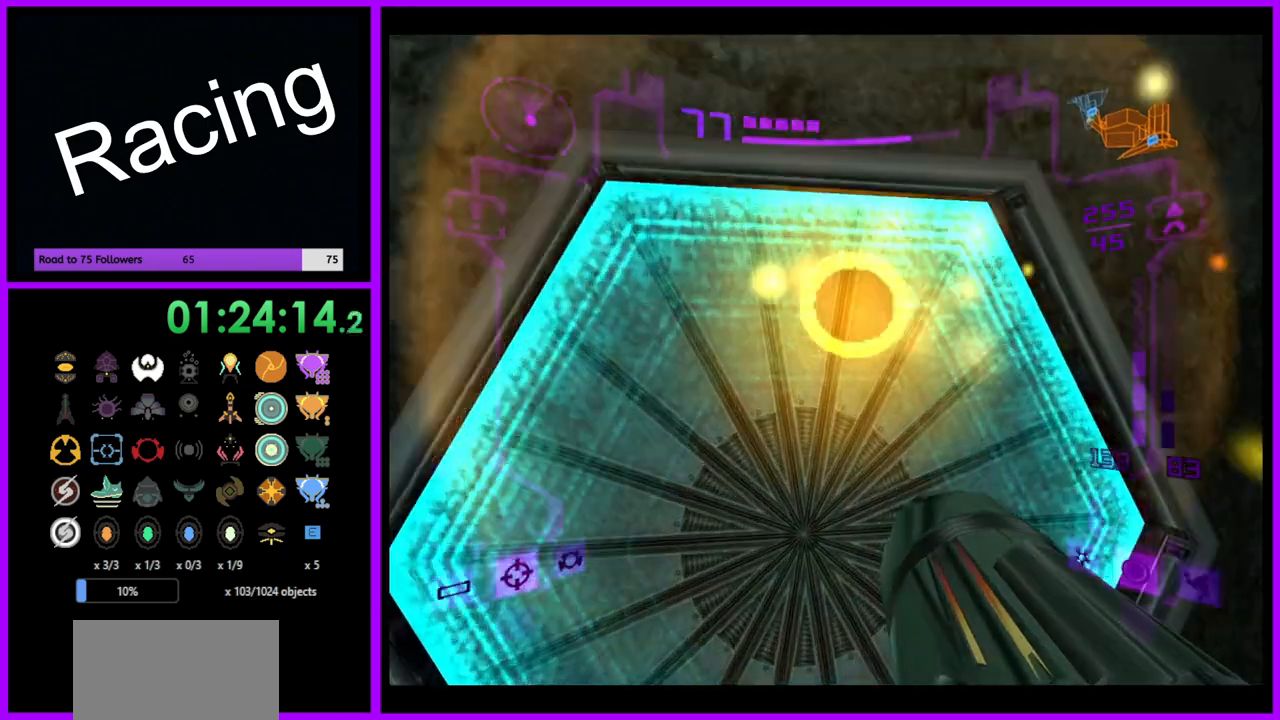
{"buttons": ["L1"], "left_stick": "down", "right_stick": "center", "events": [[17, "left_stick", "up-left"], [167, "left_stick", "center"], [483, "L1", "down"], [483, "left_stick", "down"]]}
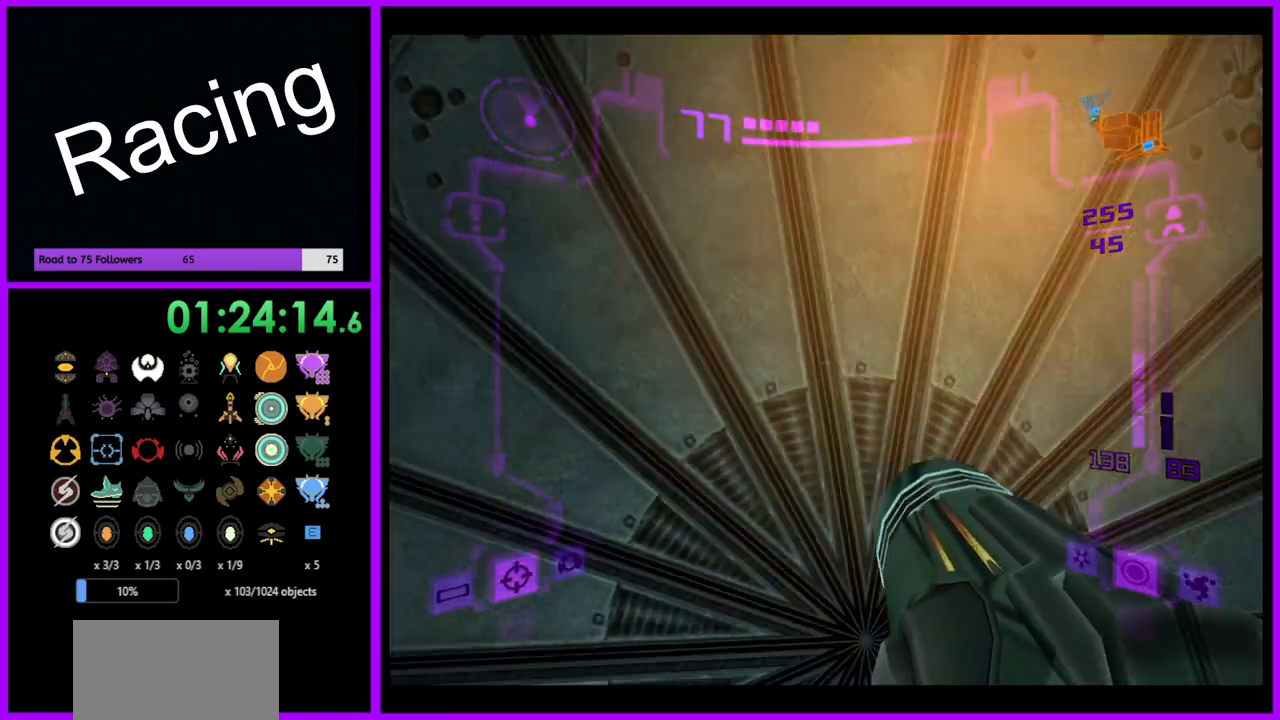
{"buttons": [], "left_stick": "center", "right_stick": "center", "events": [[100, "left_stick", "center"], [317, "L1", "up"], [383, "left_stick", "left"], [500, "left_stick", "center"]]}
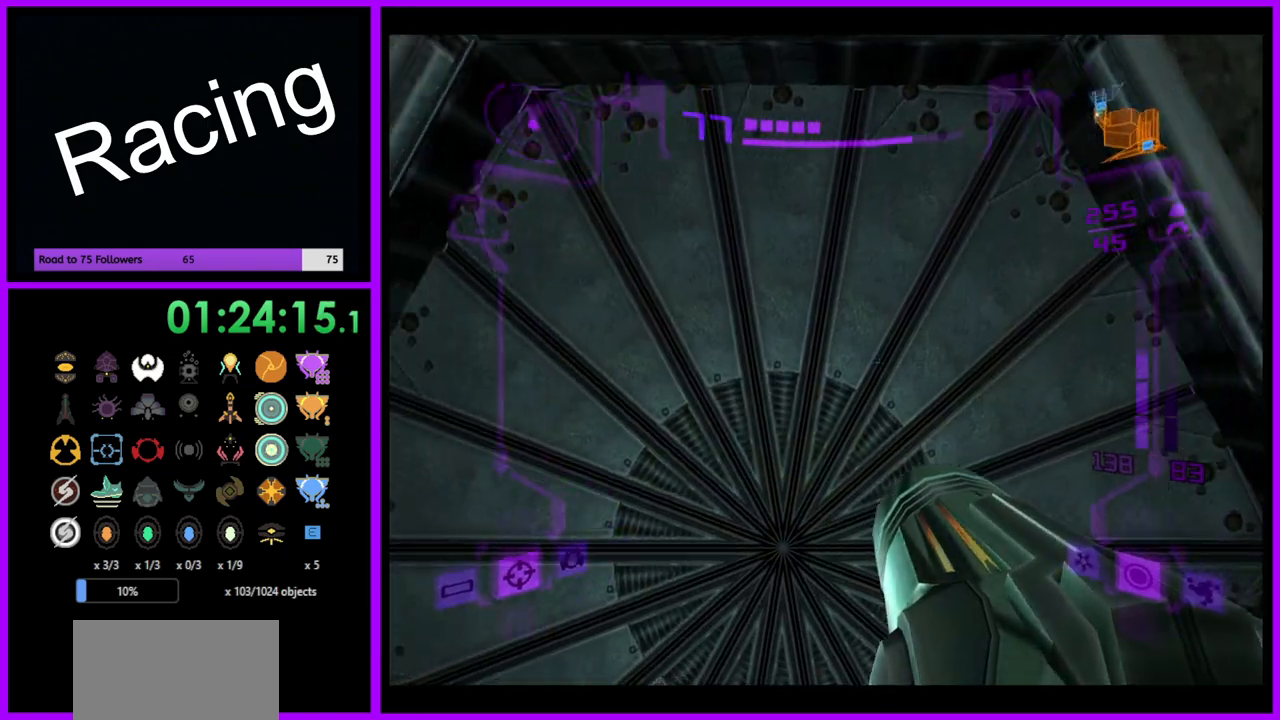
{"buttons": ["A"], "left_stick": "center", "right_stick": "center", "events": [[17, "A", "down"], [117, "A", "up"], [333, "A", "down"], [417, "A", "up"], [500, "A", "down"]]}
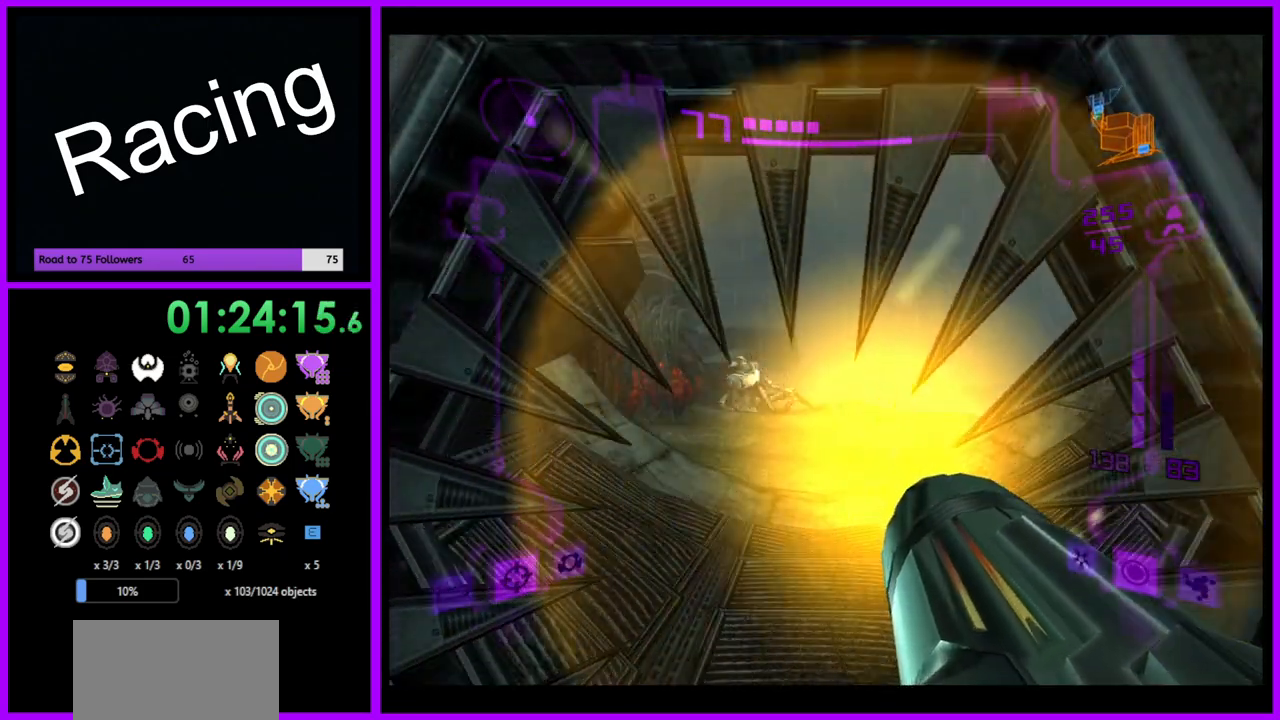
{"buttons": ["L1"], "left_stick": "up", "right_stick": "center", "events": [[83, "A", "up"], [167, "A", "down"], [200, "left_stick", "up"], [217, "A", "up"], [250, "L1", "down"]]}
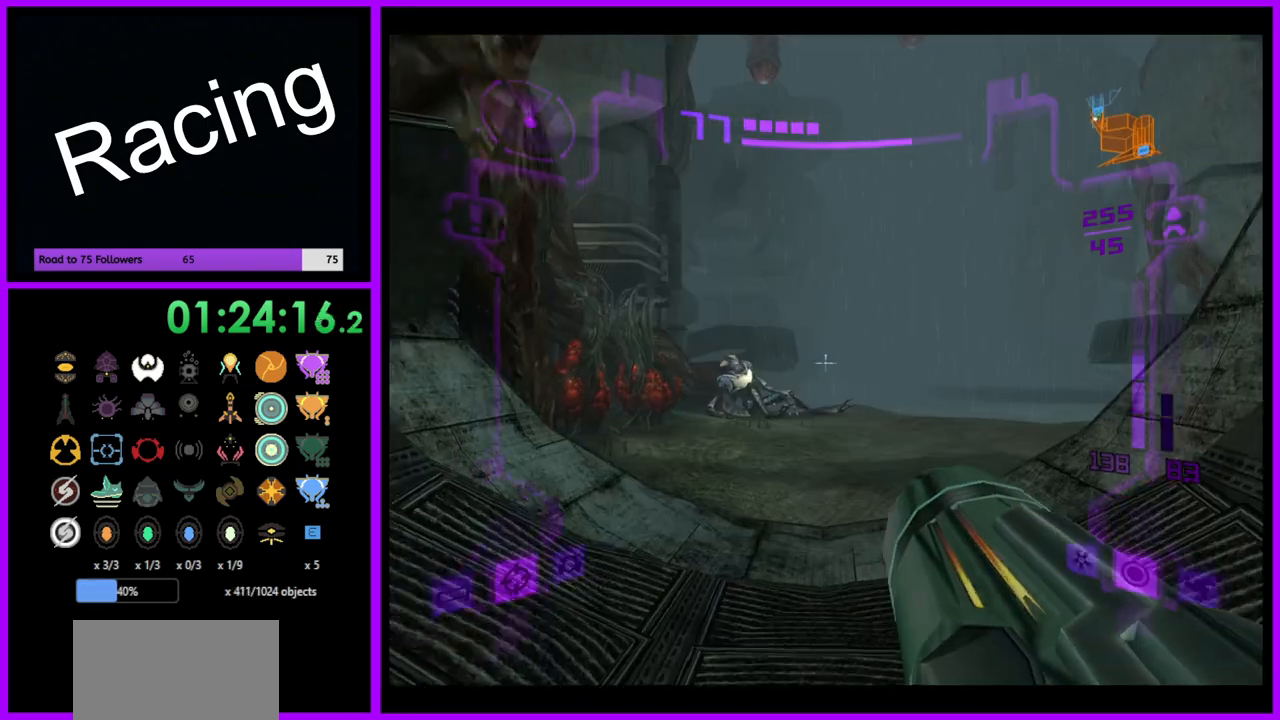
{"buttons": ["L1"], "left_stick": "up", "right_stick": "center", "events": [[150, "left_stick", "up-right"], [283, "left_stick", "up"]]}
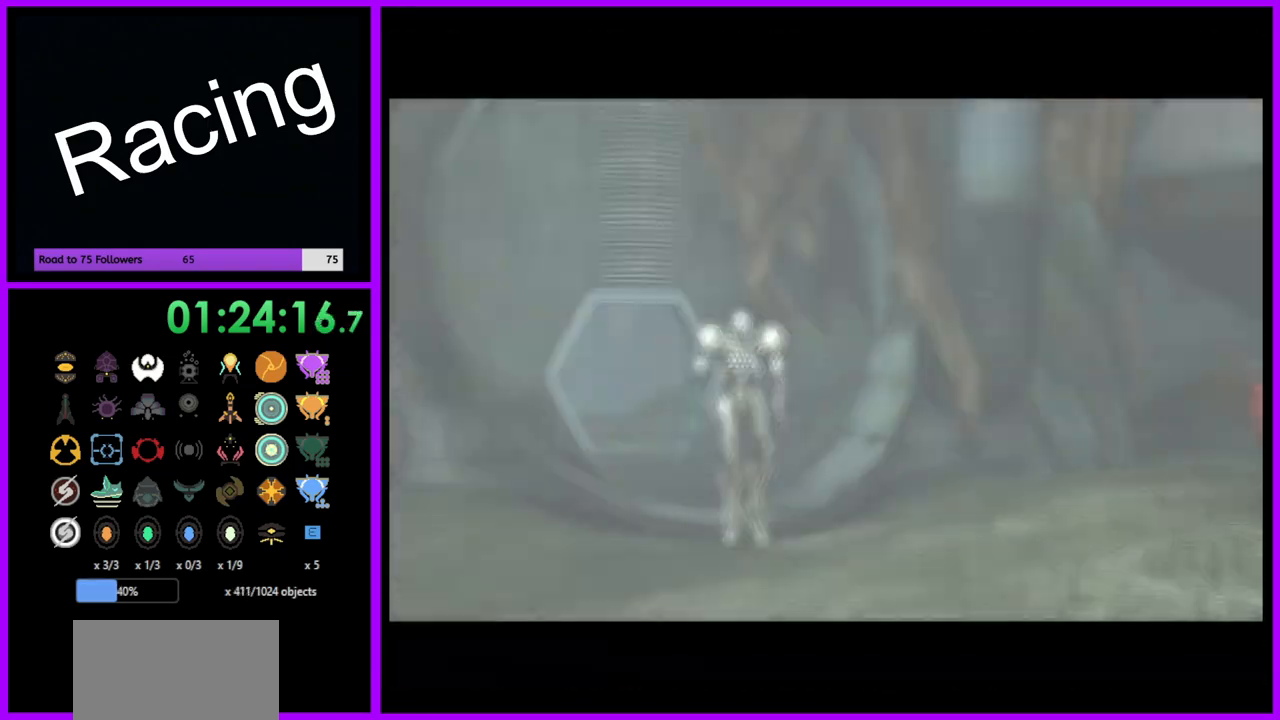
{"buttons": [], "left_stick": "center", "right_stick": "center", "events": [[333, "left_stick", "center"], [367, "L1", "up"]]}
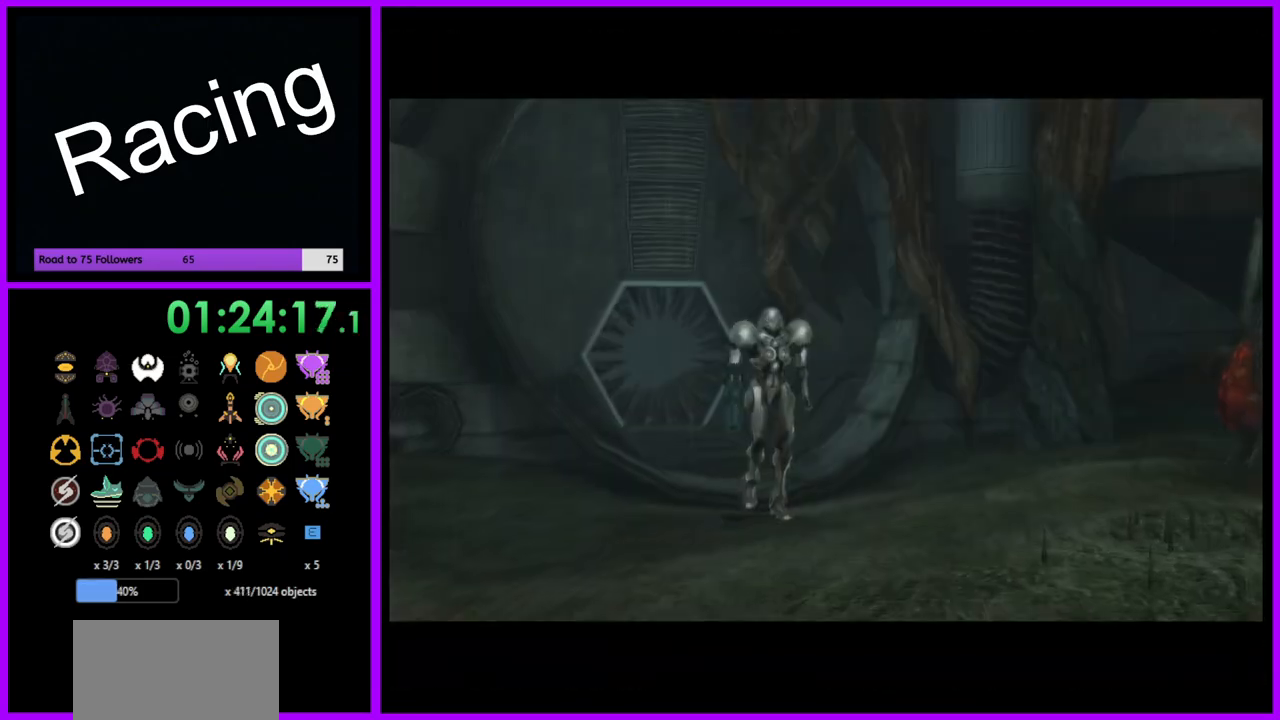
{"buttons": [], "left_stick": "center", "right_stick": "center", "events": []}
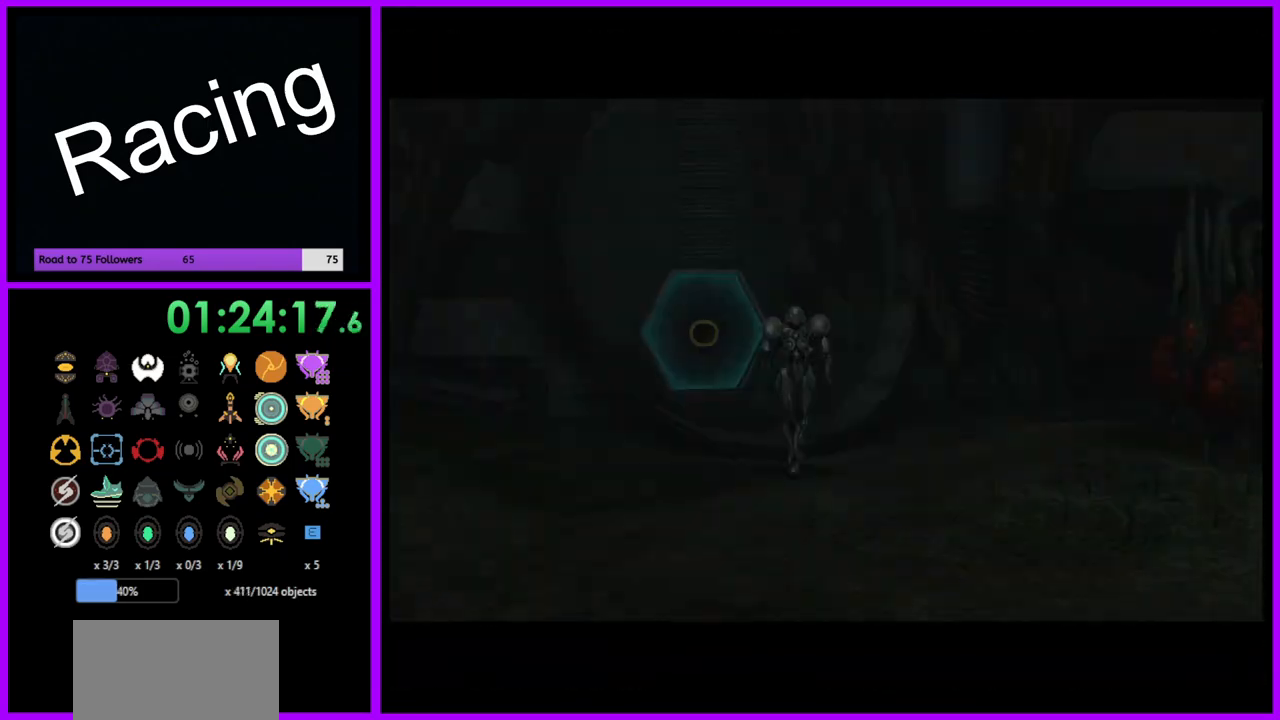
{"buttons": [], "left_stick": "center", "right_stick": "center", "events": []}
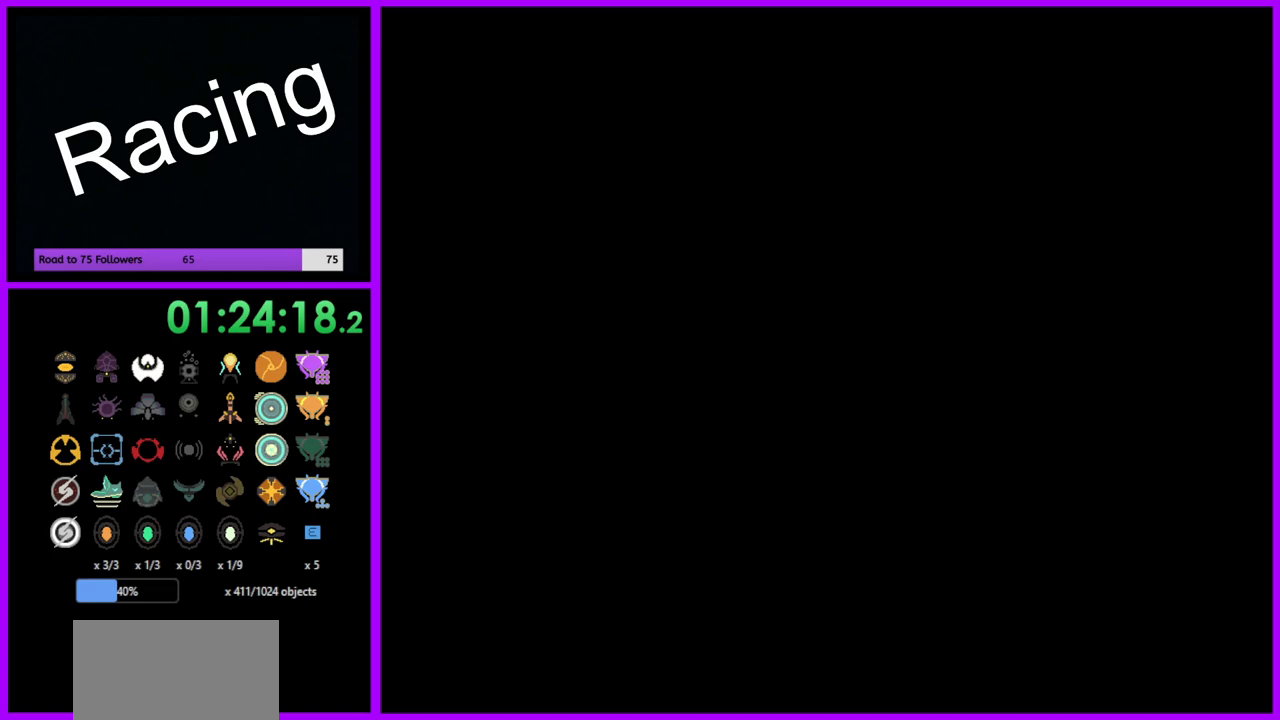
{"buttons": [], "left_stick": "center", "right_stick": "center", "events": []}
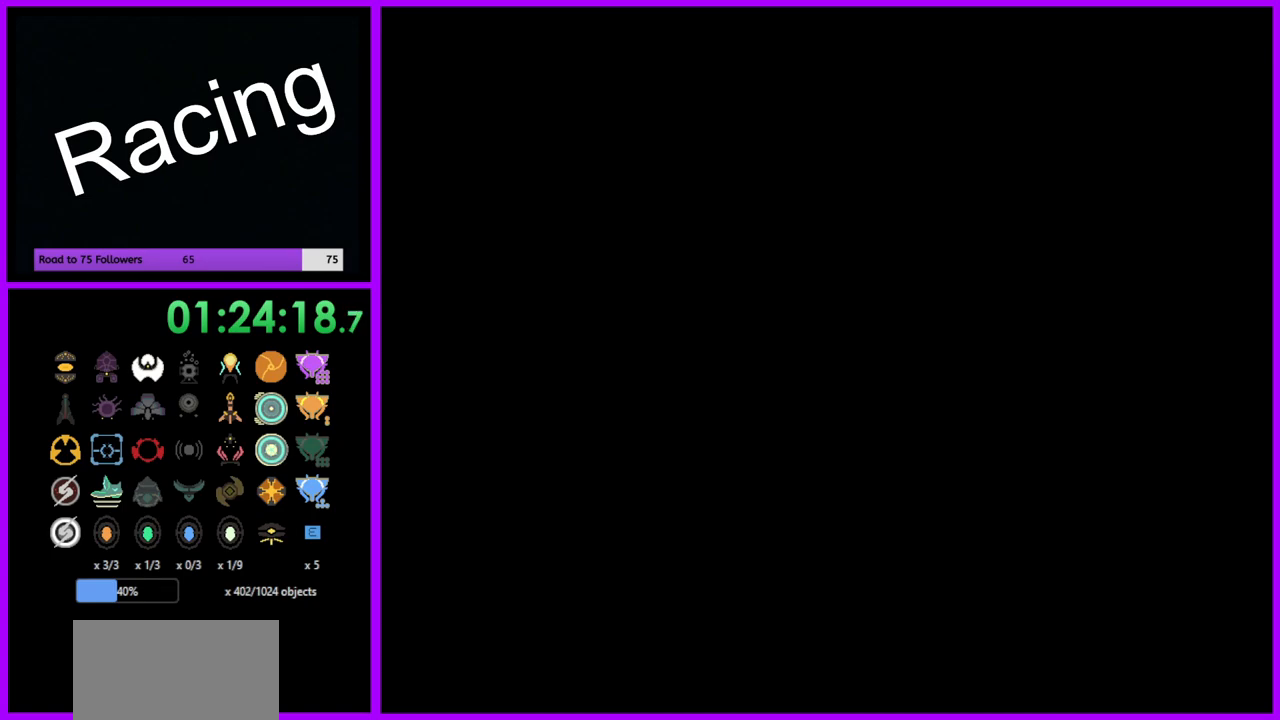
{"buttons": [], "left_stick": "center", "right_stick": "center", "events": []}
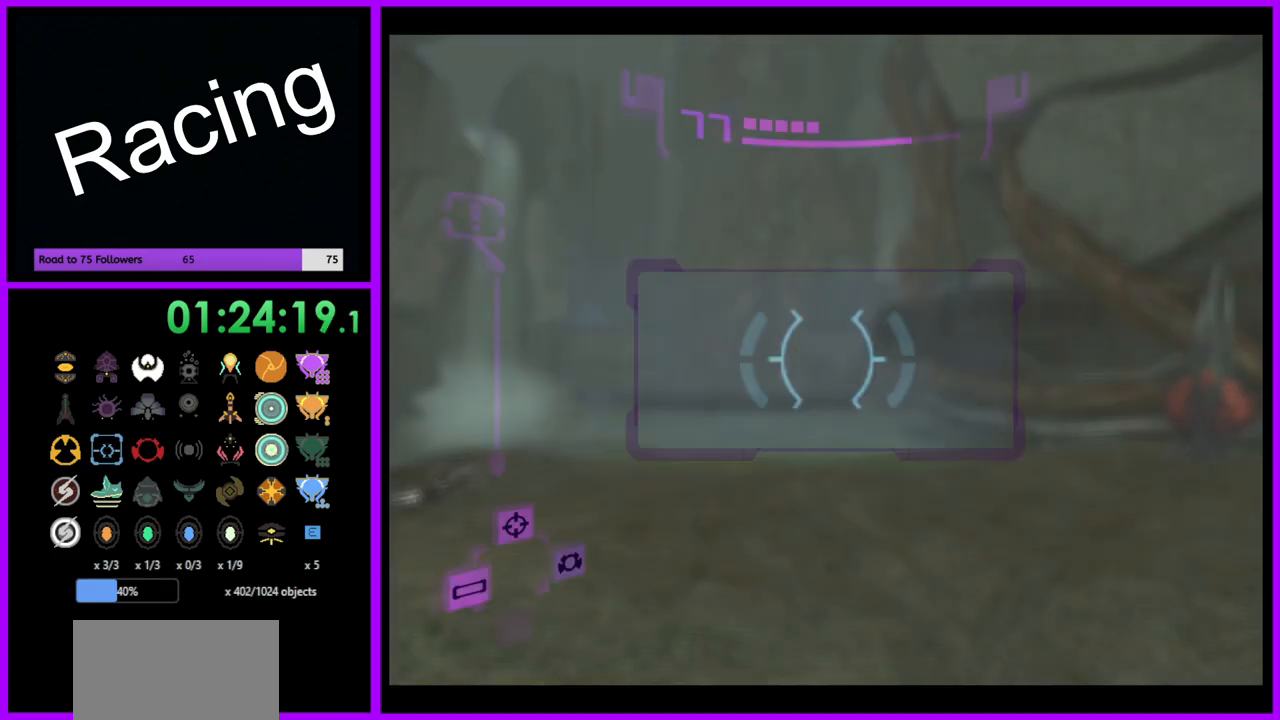
{"buttons": ["R1"], "left_stick": "left", "right_stick": "center", "events": [[167, "R1", "down"], [267, "left_stick", "up-left"], [350, "left_stick", "left"]]}
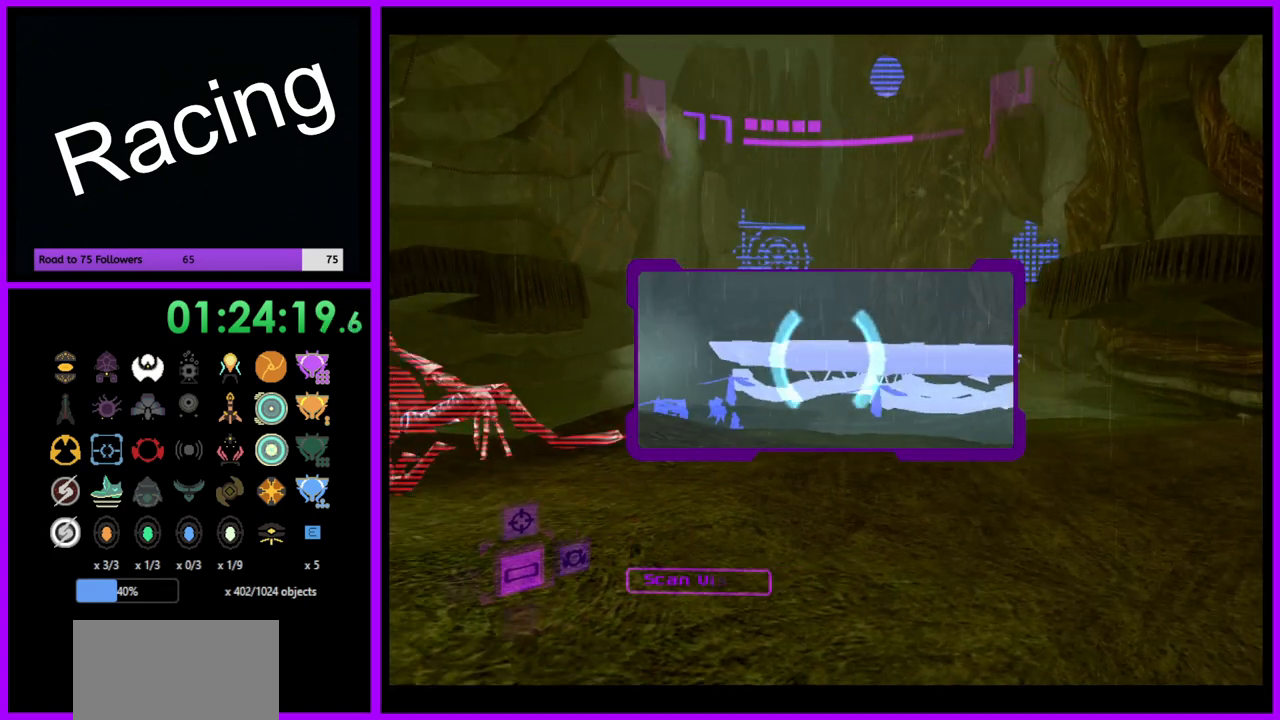
{"buttons": ["L1"], "left_stick": "up-left", "right_stick": "center", "events": [[150, "L1", "down"], [167, "left_stick", "up-left"], [200, "R1", "up"]]}